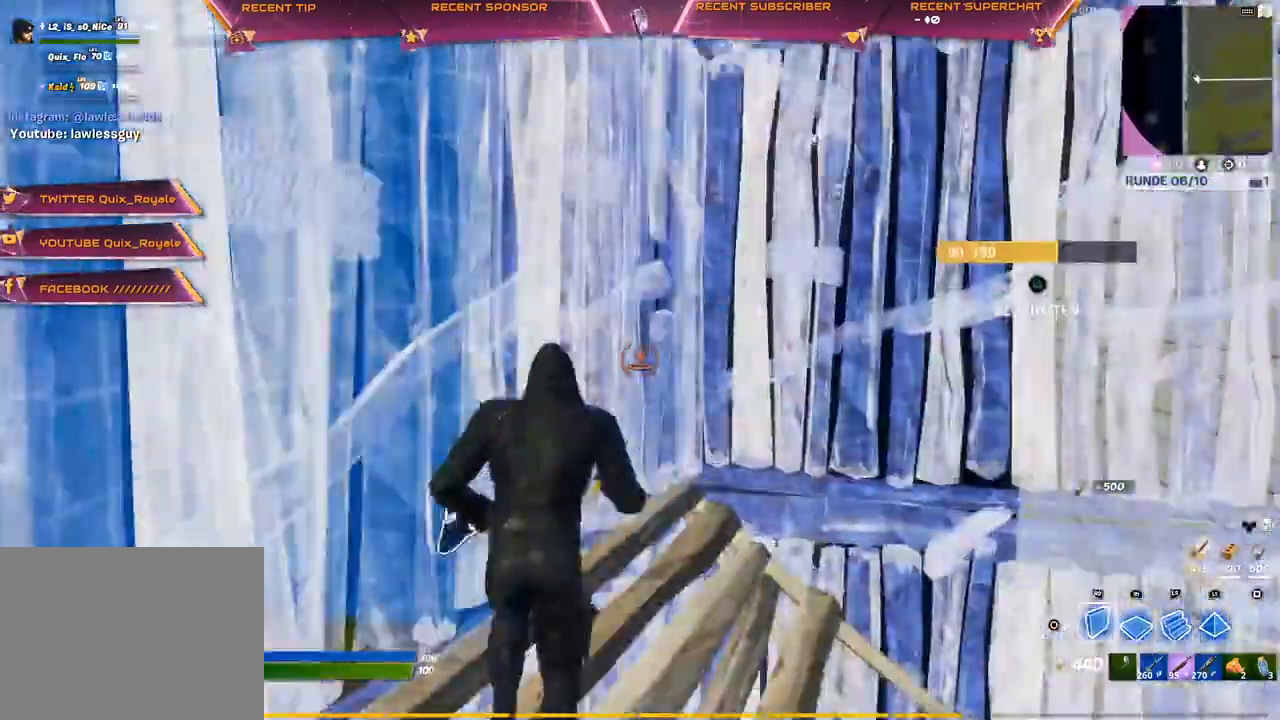
Gameplay with a controller (PlayStation layout); each line is a JSON object with the inputs held at the frame after it. "events" lists button and stick changes between this image and that frame as [ms after this image, input, new state], when the widget could be followed in between.
{"buttons": ["R2"], "left_stick": "up", "right_stick": "up-left", "events": [[17, "CROSS", "up"], [33, "R2", "up"], [150, "L2", "down"], [367, "L2", "up"], [383, "right_stick", "right"], [417, "R2", "down"], [483, "right_stick", "up-left"]]}
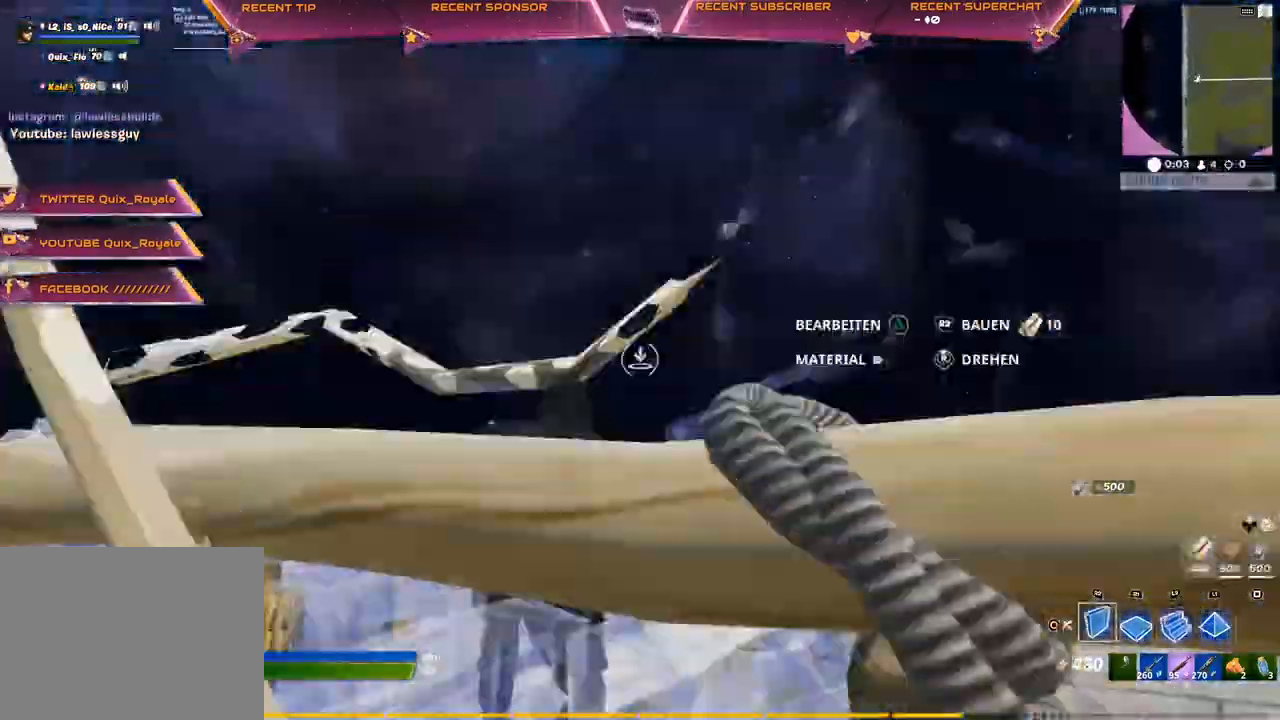
{"buttons": ["L2"], "left_stick": "up", "right_stick": "center", "events": [[67, "right_stick", "right"], [133, "CROSS", "down"], [133, "right_stick", "center"], [217, "CROSS", "up"], [233, "R2", "up"], [350, "L2", "down"]]}
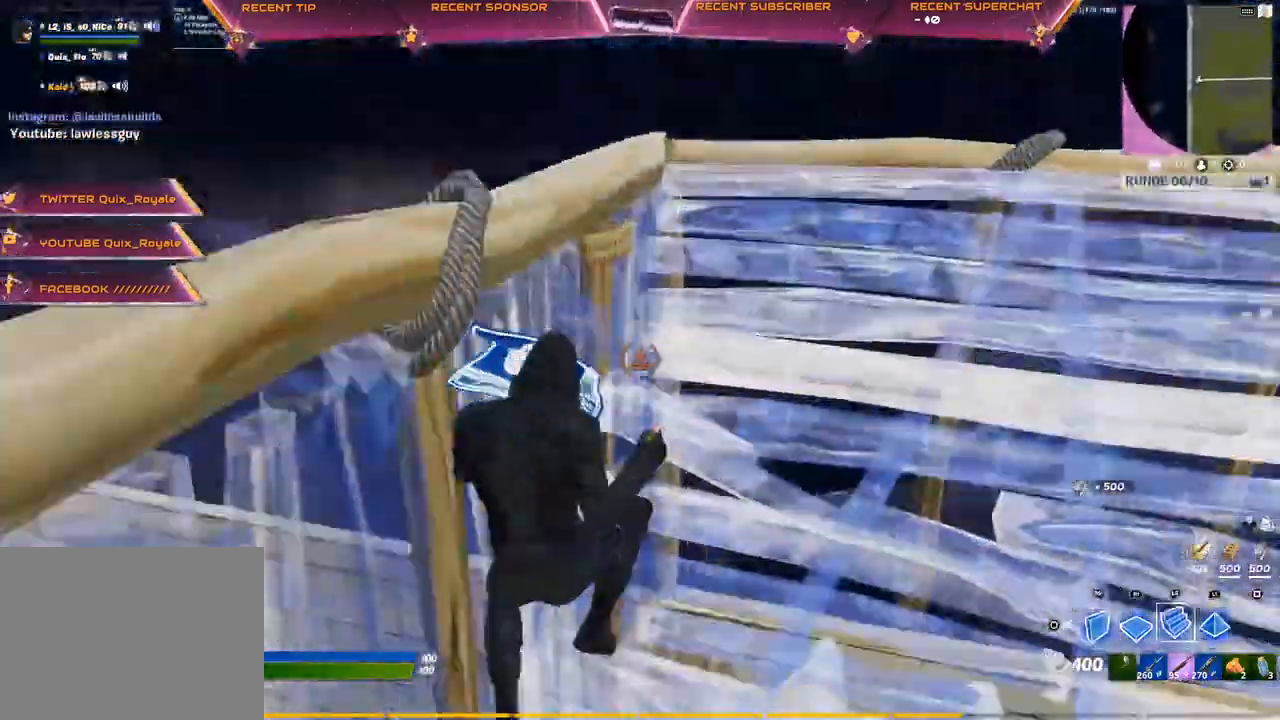
{"buttons": ["R2"], "left_stick": "up", "right_stick": "right", "events": [[17, "L2", "up"], [150, "right_stick", "right"], [200, "R2", "down"], [267, "right_stick", "up-left"], [350, "right_stick", "right"], [417, "CROSS", "down"], [483, "CROSS", "up"]]}
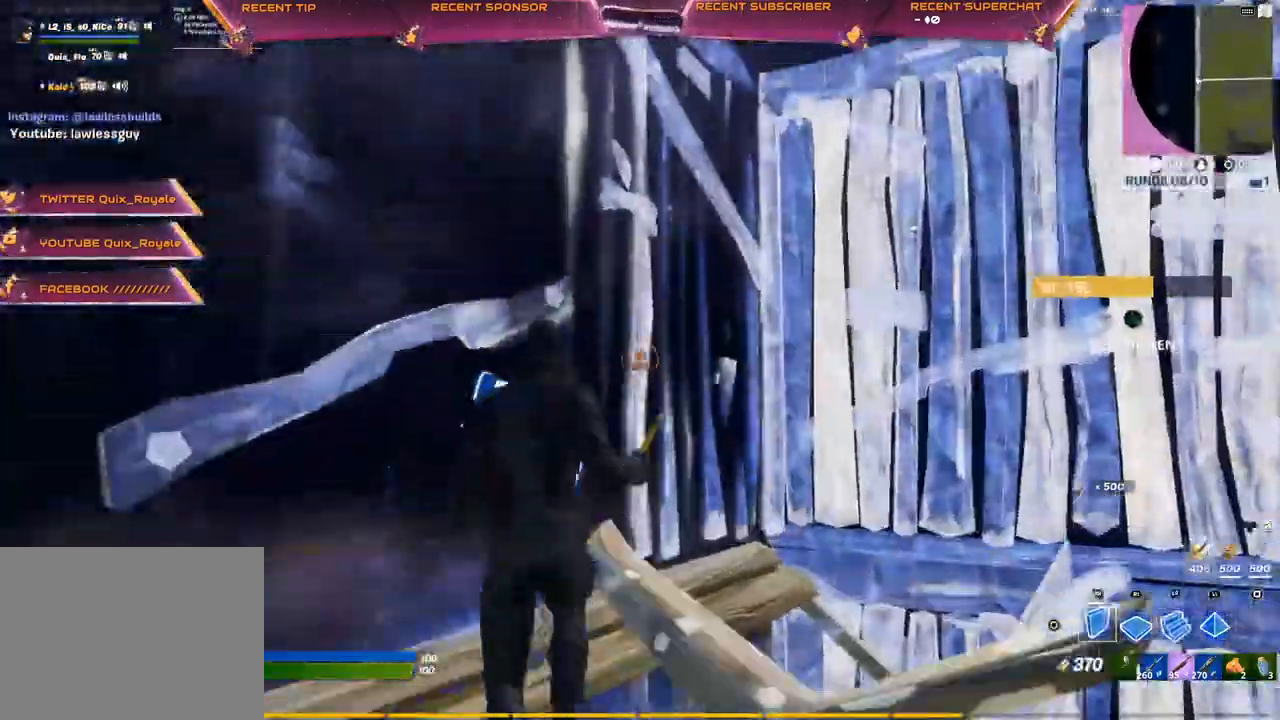
{"buttons": [], "left_stick": "up", "right_stick": "right", "events": [[17, "R2", "up"], [67, "L2", "down"], [100, "CIRCLE", "down"], [150, "CIRCLE", "up"], [217, "CIRCLE", "down"], [233, "L2", "up"], [267, "CIRCLE", "up"]]}
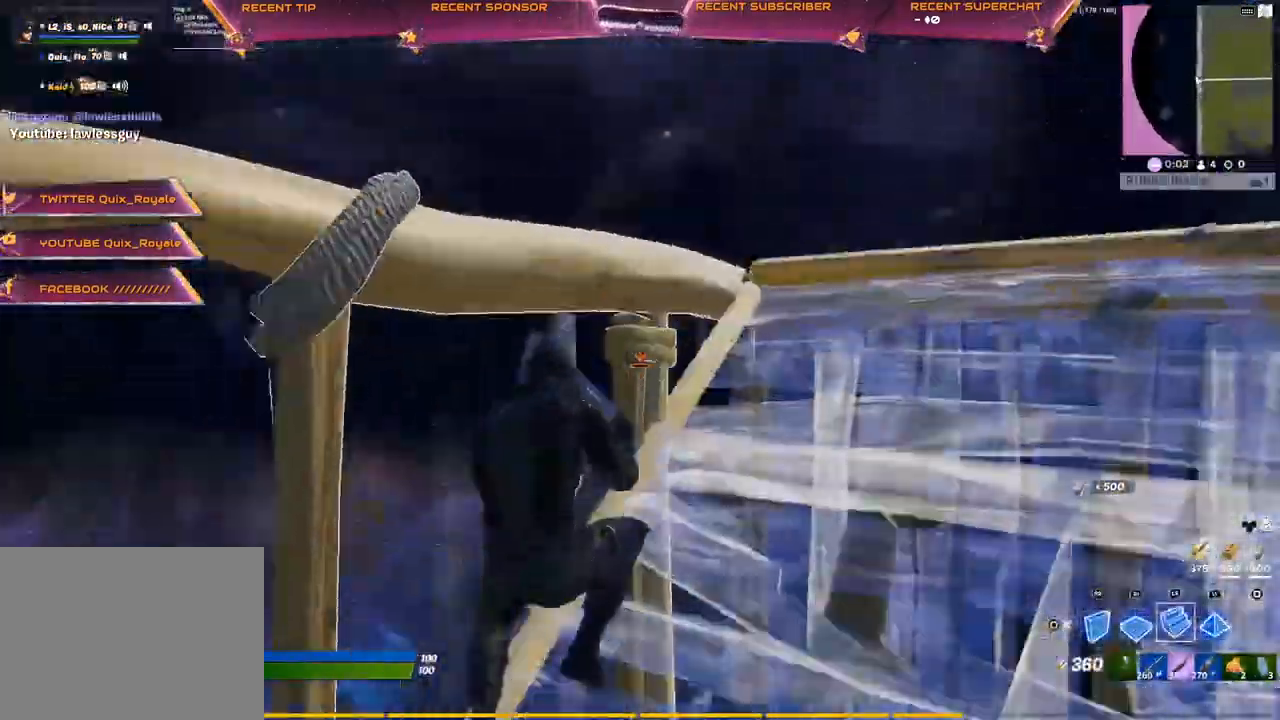
{"buttons": ["CROSS", "R2"], "left_stick": "up", "right_stick": "center", "events": [[217, "R2", "down"], [300, "right_stick", "left"], [367, "right_stick", "down-right"], [433, "CROSS", "down"], [450, "right_stick", "center"]]}
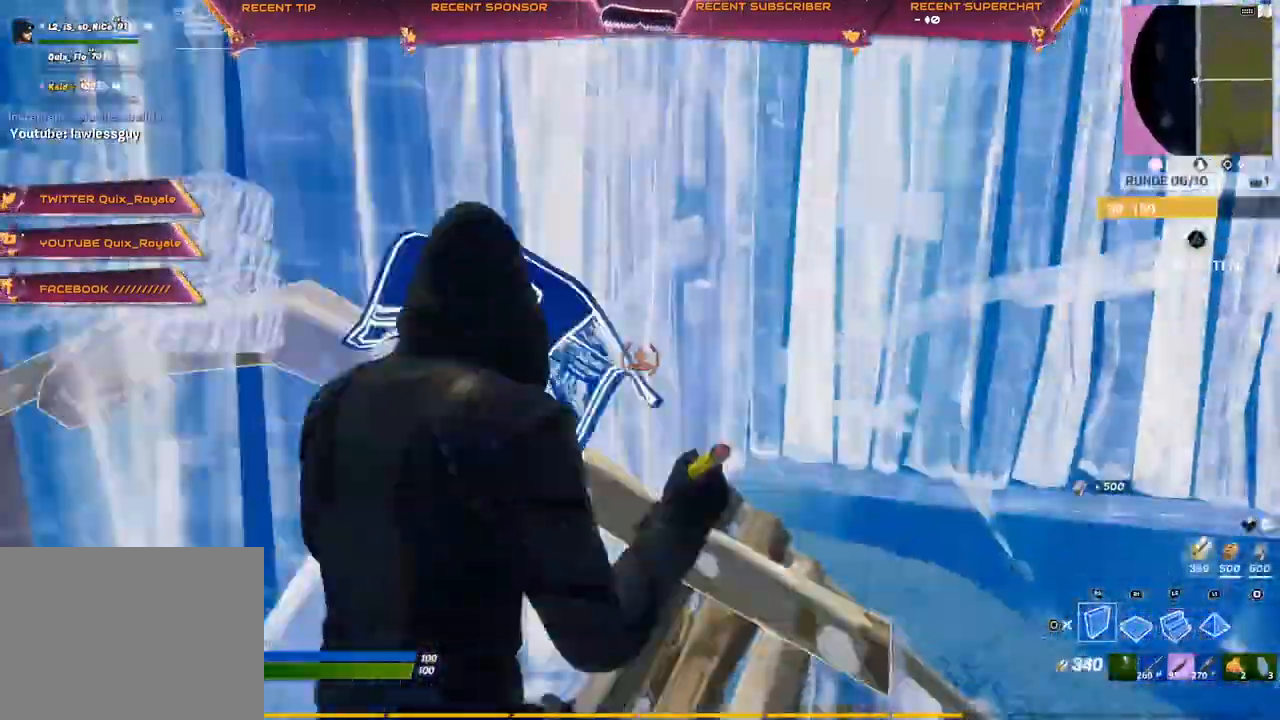
{"buttons": ["R2"], "left_stick": "up", "right_stick": "up-left", "events": [[17, "CROSS", "up"], [17, "right_stick", "right"], [33, "R2", "up"], [117, "L2", "down"], [300, "L2", "up"], [333, "right_stick", "center"], [383, "right_stick", "right"], [417, "R2", "down"], [483, "right_stick", "up-left"]]}
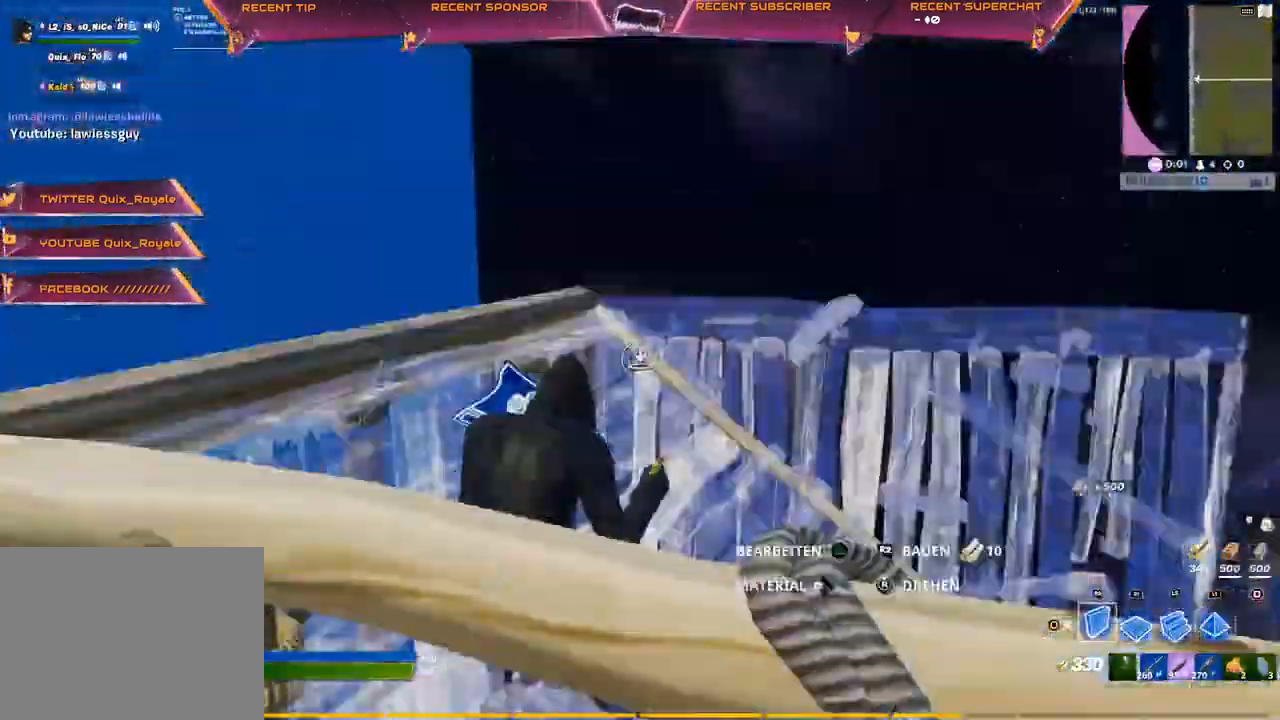
{"buttons": ["L2"], "left_stick": "up", "right_stick": "up", "events": [[50, "right_stick", "up"], [117, "CROSS", "down"], [117, "right_stick", "center"], [200, "CROSS", "up"], [200, "R2", "up"], [433, "L2", "down"], [450, "right_stick", "up"]]}
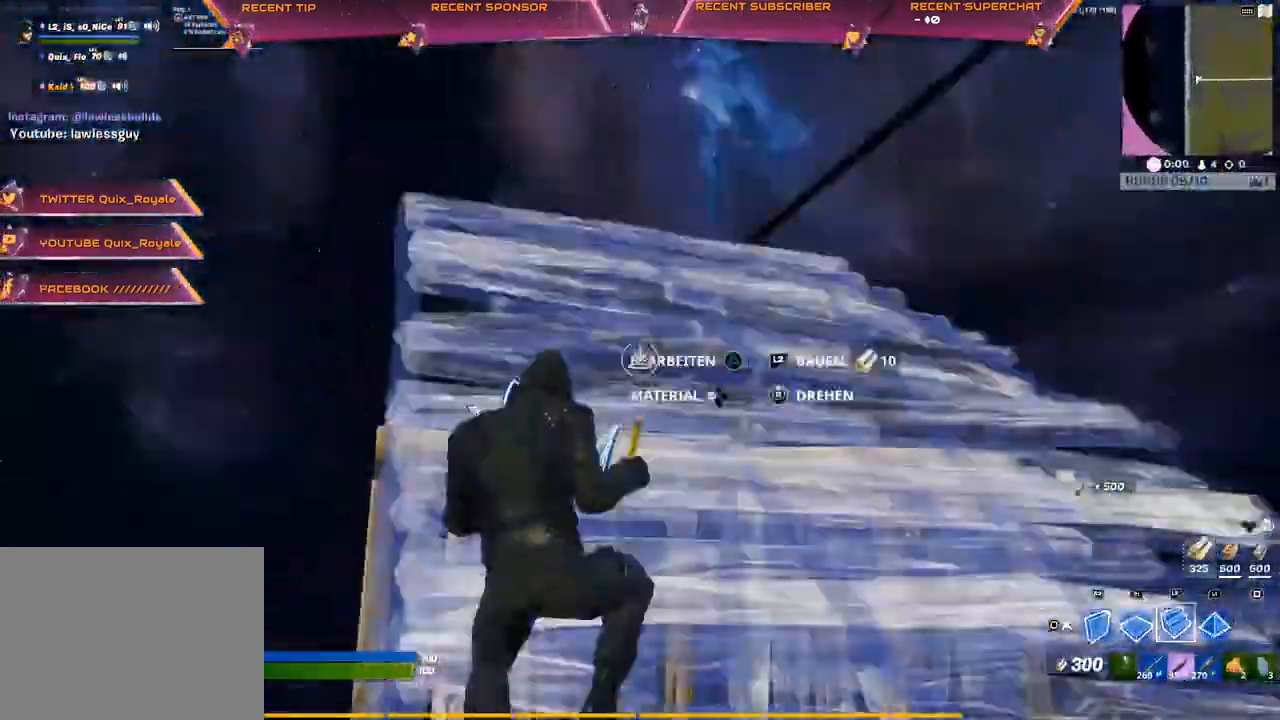
{"buttons": ["CIRCLE", "L2"], "left_stick": "up", "right_stick": "center", "events": [[50, "right_stick", "down"], [133, "right_stick", "center"], [233, "L2", "up"], [350, "R1", "down"], [467, "L2", "down"], [467, "R1", "up"], [500, "CIRCLE", "down"]]}
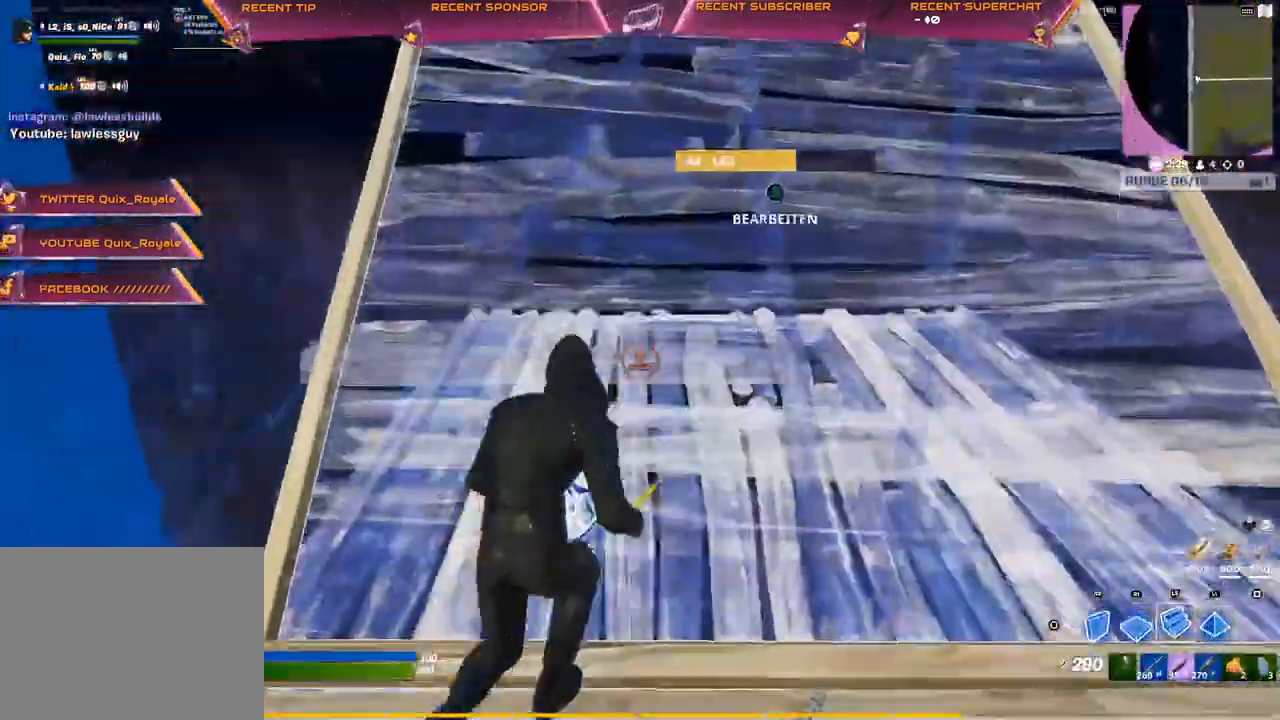
{"buttons": ["R2"], "left_stick": "up-right", "right_stick": "up-left", "events": [[50, "CIRCLE", "up"], [83, "L2", "up"], [100, "CIRCLE", "down"], [150, "CIRCLE", "up"], [200, "left_stick", "up-right"], [333, "R2", "down"], [450, "right_stick", "up-left"]]}
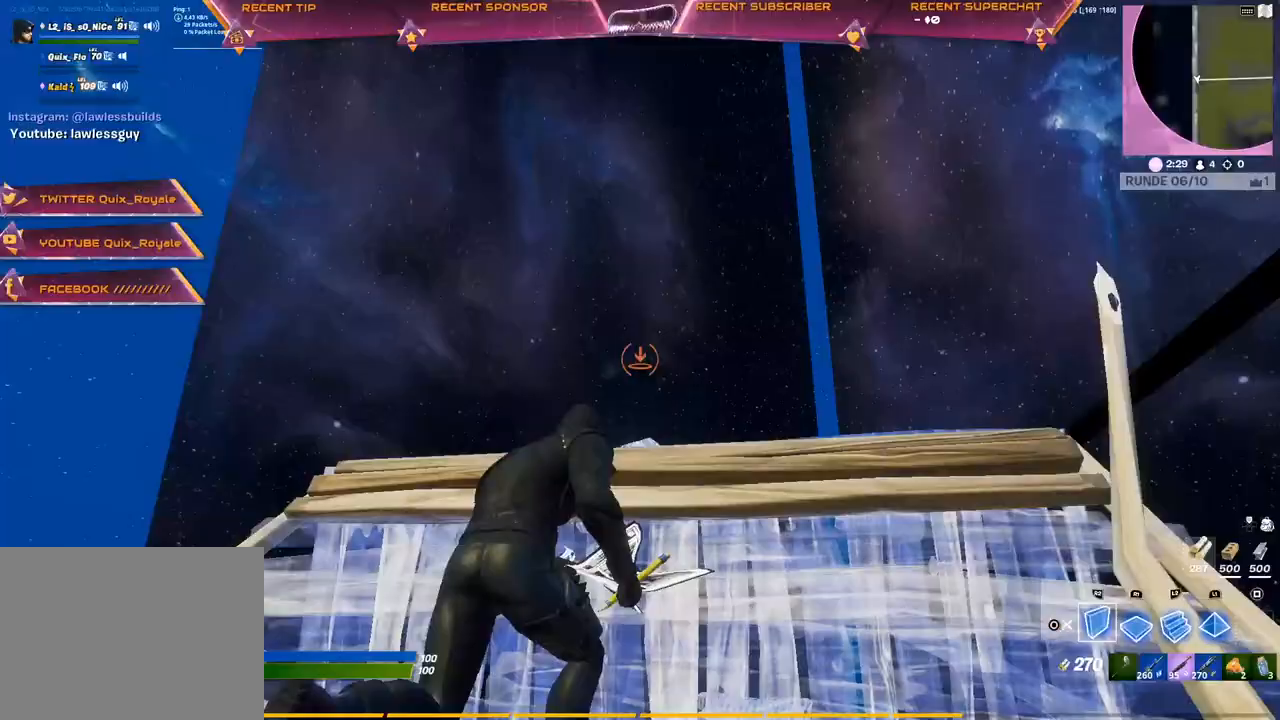
{"buttons": [], "left_stick": "left", "right_stick": "center", "events": [[83, "right_stick", "left"], [217, "left_stick", "right"], [333, "right_stick", "center"], [350, "CROSS", "down"], [350, "R2", "up"], [350, "left_stick", "center"], [417, "left_stick", "left"], [433, "CROSS", "up"]]}
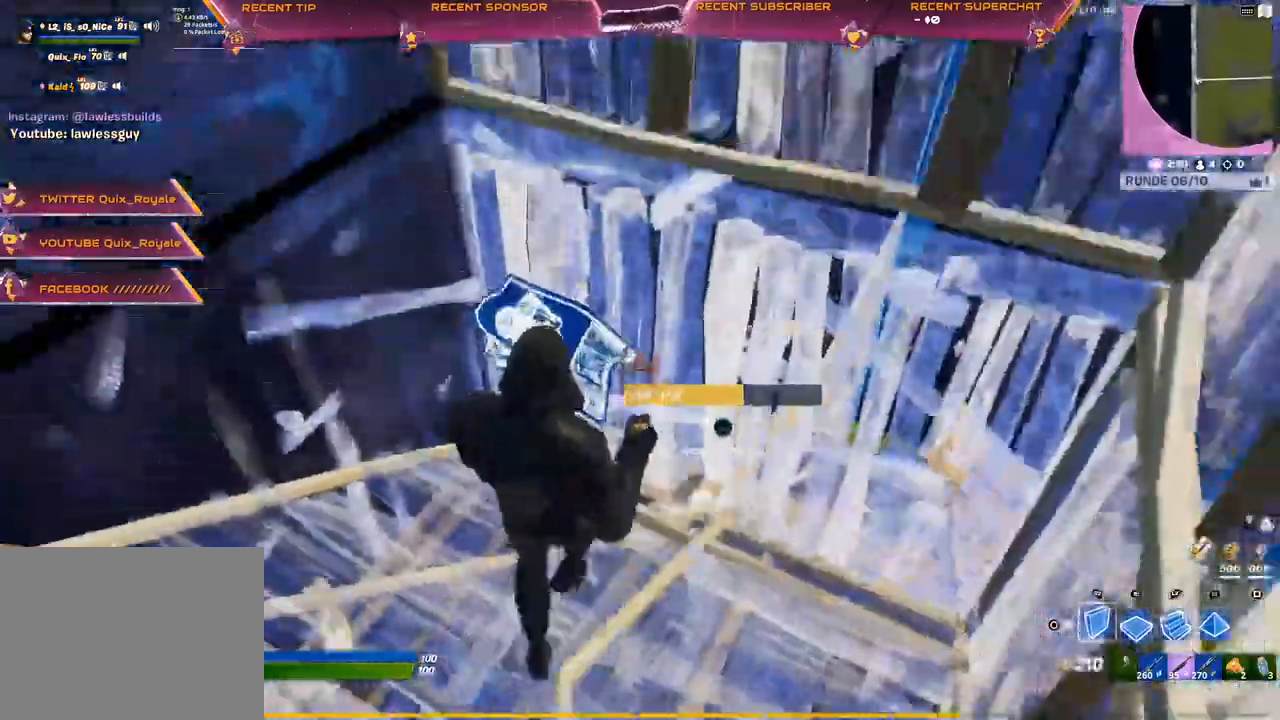
{"buttons": [], "left_stick": "up-left", "right_stick": "center", "events": [[50, "R1", "down"], [100, "left_stick", "up-left"], [167, "CIRCLE", "down"], [167, "L2", "down"], [200, "R1", "up"], [233, "CIRCLE", "up"], [300, "CIRCLE", "down"], [333, "L2", "up"], [350, "CIRCLE", "up"]]}
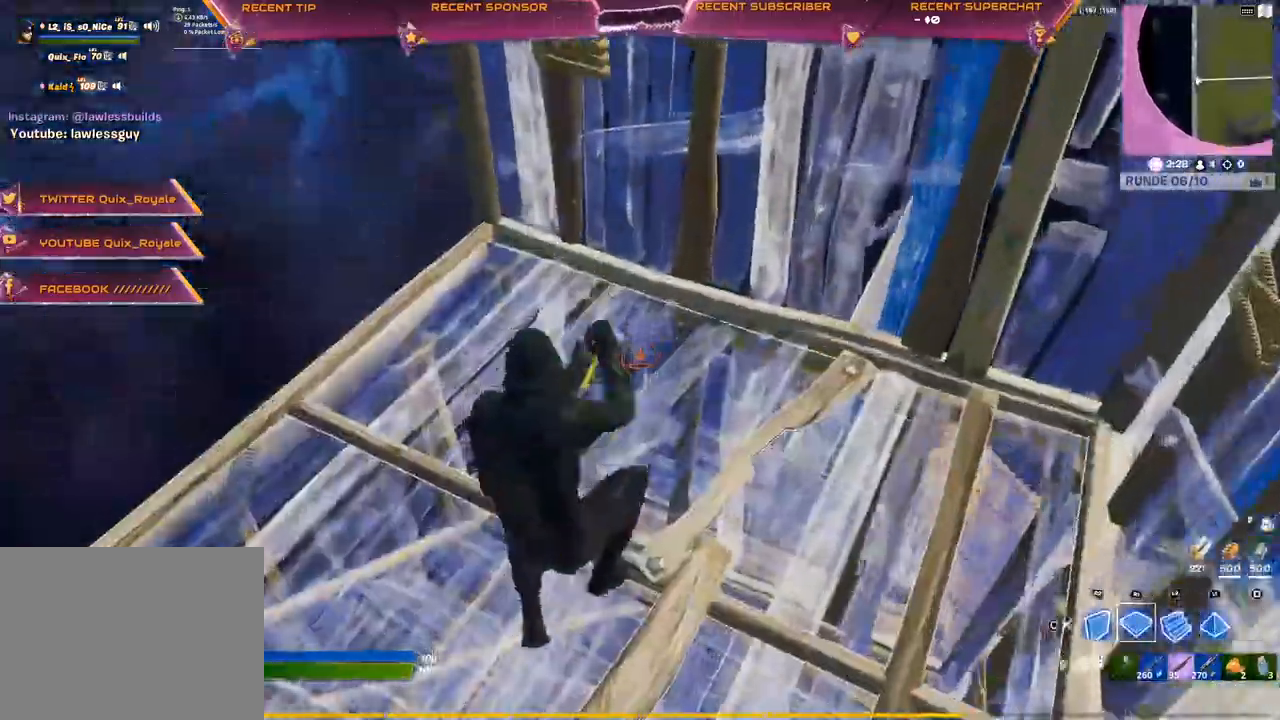
{"buttons": ["L2", "R2"], "left_stick": "up-left", "right_stick": "center", "events": [[50, "R2", "down"], [100, "right_stick", "right"], [183, "CROSS", "down"], [183, "right_stick", "center"], [267, "CROSS", "up"], [283, "R2", "up"], [433, "L2", "down"], [500, "R2", "down"]]}
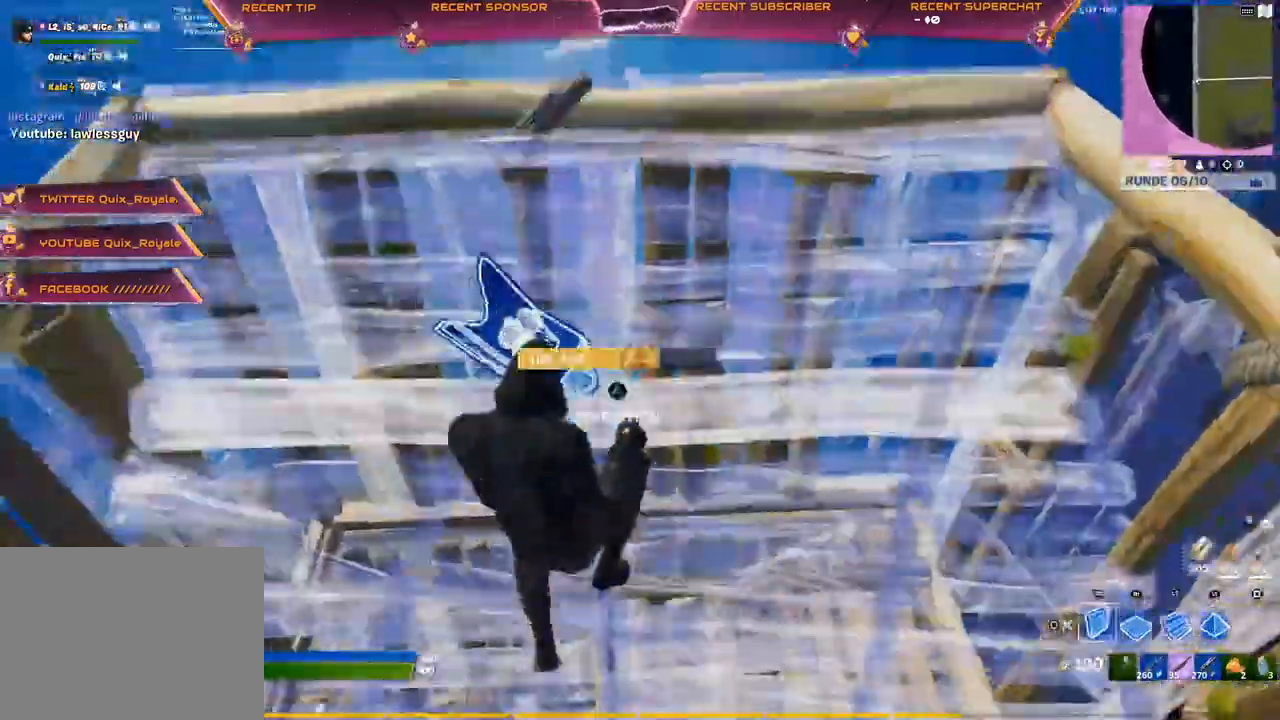
{"buttons": [], "left_stick": "up-left", "right_stick": "down", "events": [[33, "right_stick", "up"], [83, "right_stick", "up-right"], [100, "L2", "up"], [200, "right_stick", "down"], [333, "CROSS", "down"], [400, "R2", "up"], [417, "CROSS", "up"]]}
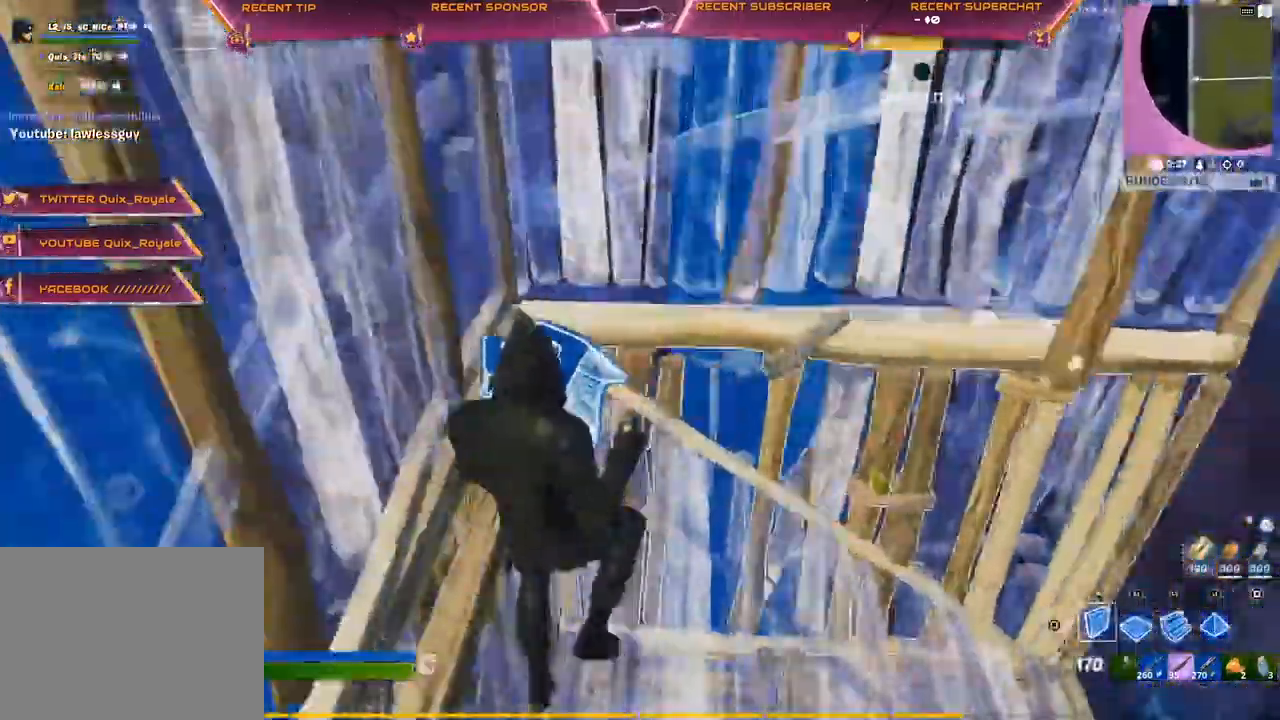
{"buttons": [], "left_stick": "up-left", "right_stick": "center", "events": [[50, "right_stick", "down-right"], [83, "R1", "down"], [183, "L2", "down"], [200, "R1", "up"], [200, "right_stick", "center"], [250, "CIRCLE", "down"], [300, "CIRCLE", "up"], [300, "CROSS", "down"], [350, "L2", "up"], [400, "CROSS", "up"]]}
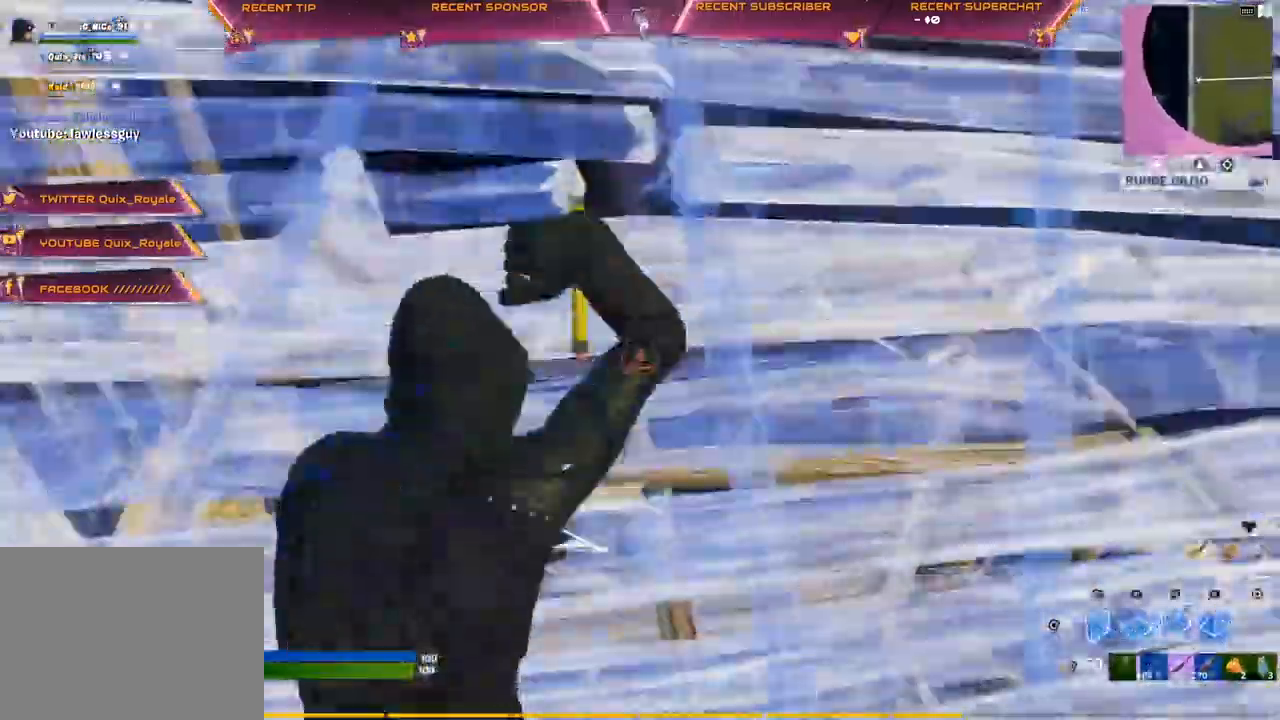
{"buttons": ["R2"], "left_stick": "up-left", "right_stick": "down-left", "events": [[117, "CROSS", "down"], [250, "CROSS", "up"], [250, "right_stick", "right"], [300, "R2", "down"], [333, "right_stick", "up-right"], [450, "right_stick", "up-left"], [500, "right_stick", "down-left"]]}
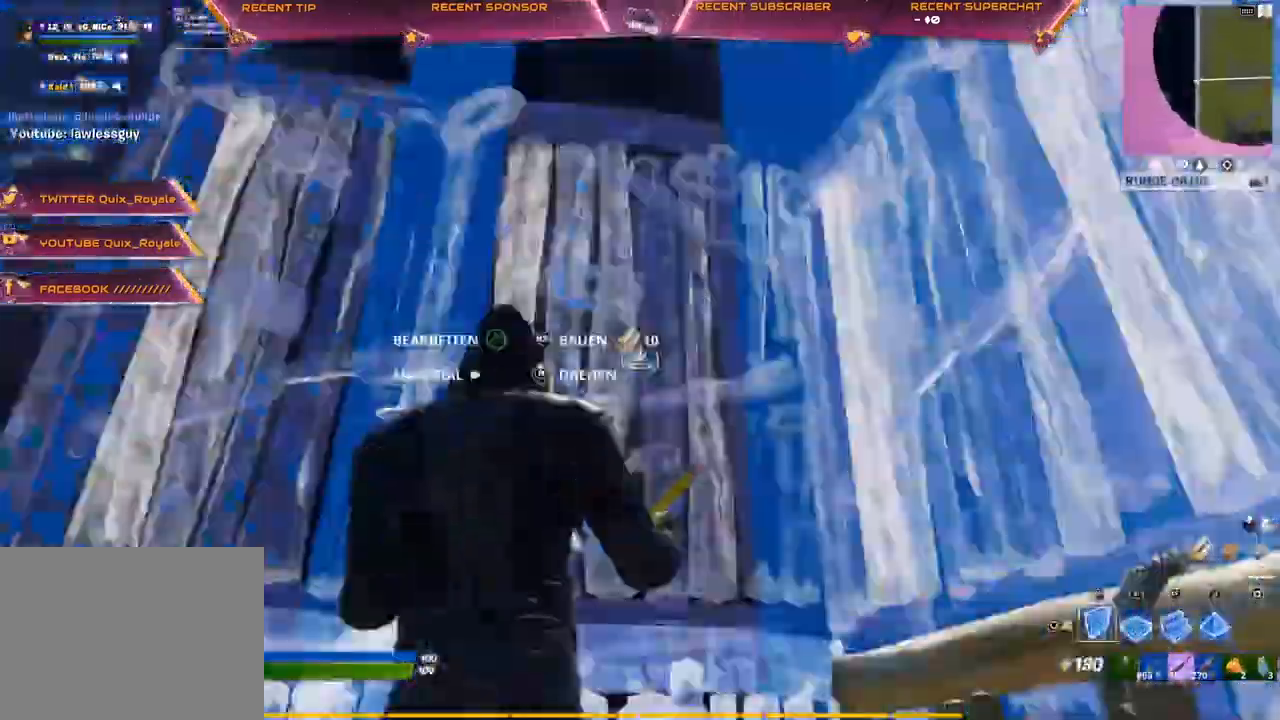
{"buttons": ["CIRCLE", "L2"], "left_stick": "up-left", "right_stick": "center"}
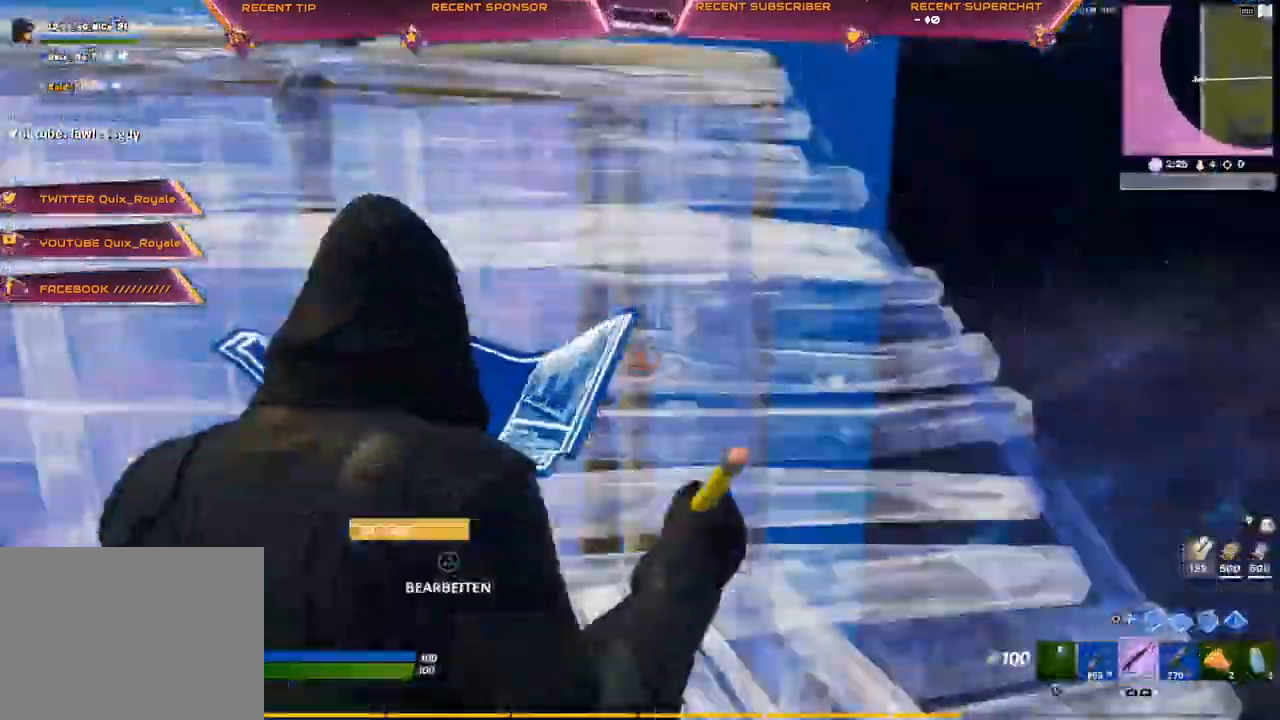
{"buttons": [], "left_stick": "up", "right_stick": "center"}
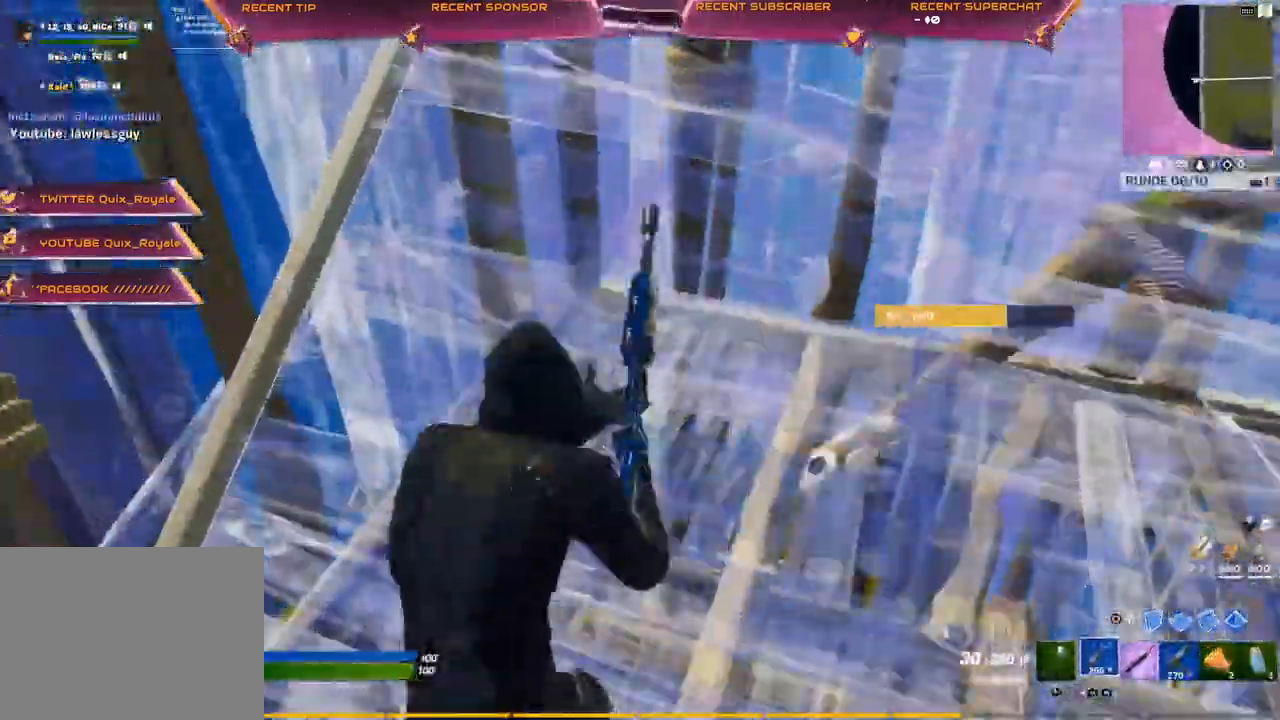
{"buttons": ["CROSS"], "left_stick": "up-right", "right_stick": "center", "events": [[183, "CROSS", "down"], [467, "left_stick", "up-right"]]}
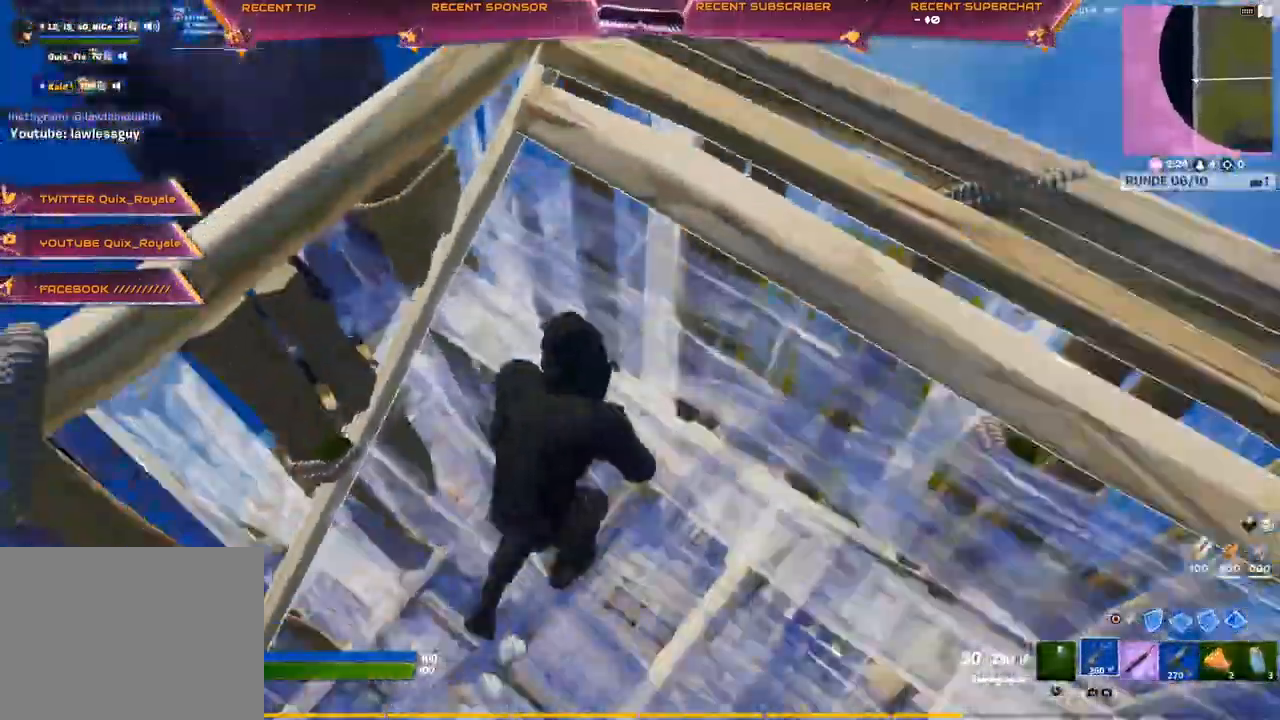
{"buttons": [], "left_stick": "center", "right_stick": "center", "events": [[100, "R3", "down"], [100, "right_stick", "up-right"], [183, "R3", "up"], [200, "left_stick", "right"], [217, "right_stick", "left"], [283, "right_stick", "center"], [300, "left_stick", "center"], [333, "CROSS", "up"]]}
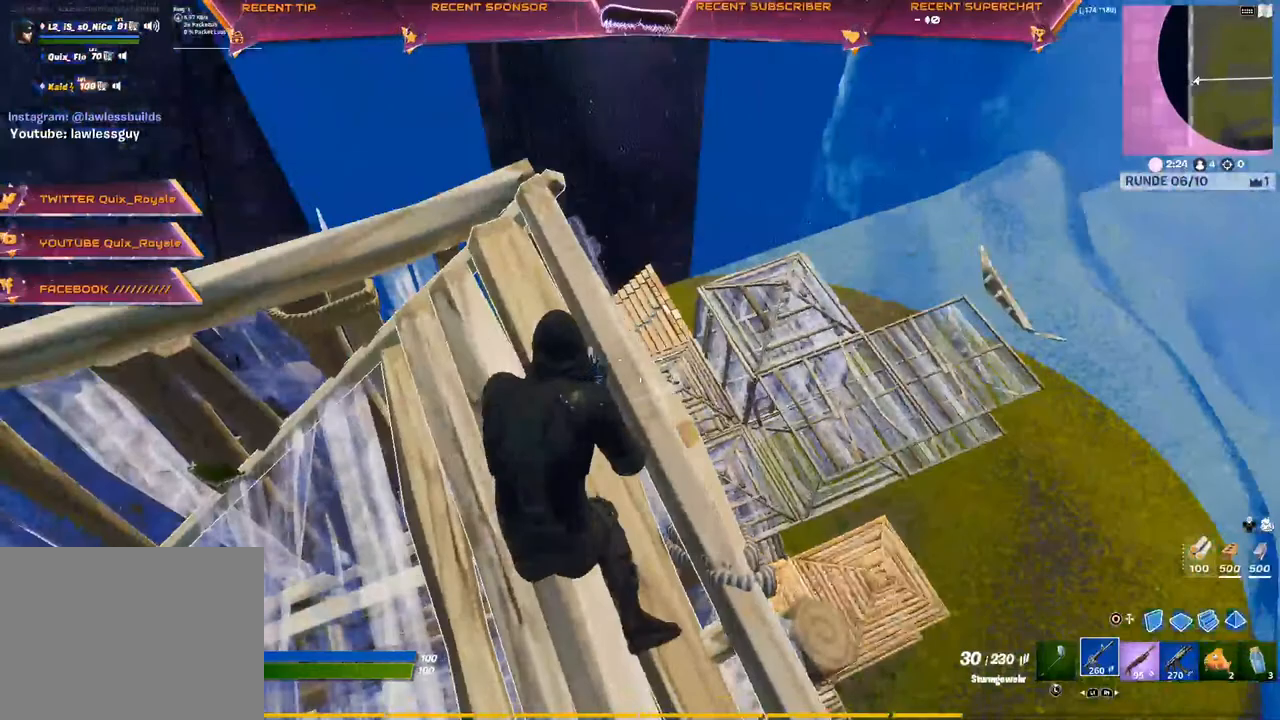
{"buttons": [], "left_stick": "center", "right_stick": "right", "events": [[17, "left_stick", "right"], [117, "CIRCLE", "down"], [133, "L2", "down"], [217, "CIRCLE", "up"], [217, "right_stick", "right"], [250, "left_stick", "center"], [333, "CIRCLE", "down"], [400, "L2", "up"], [450, "CIRCLE", "up"]]}
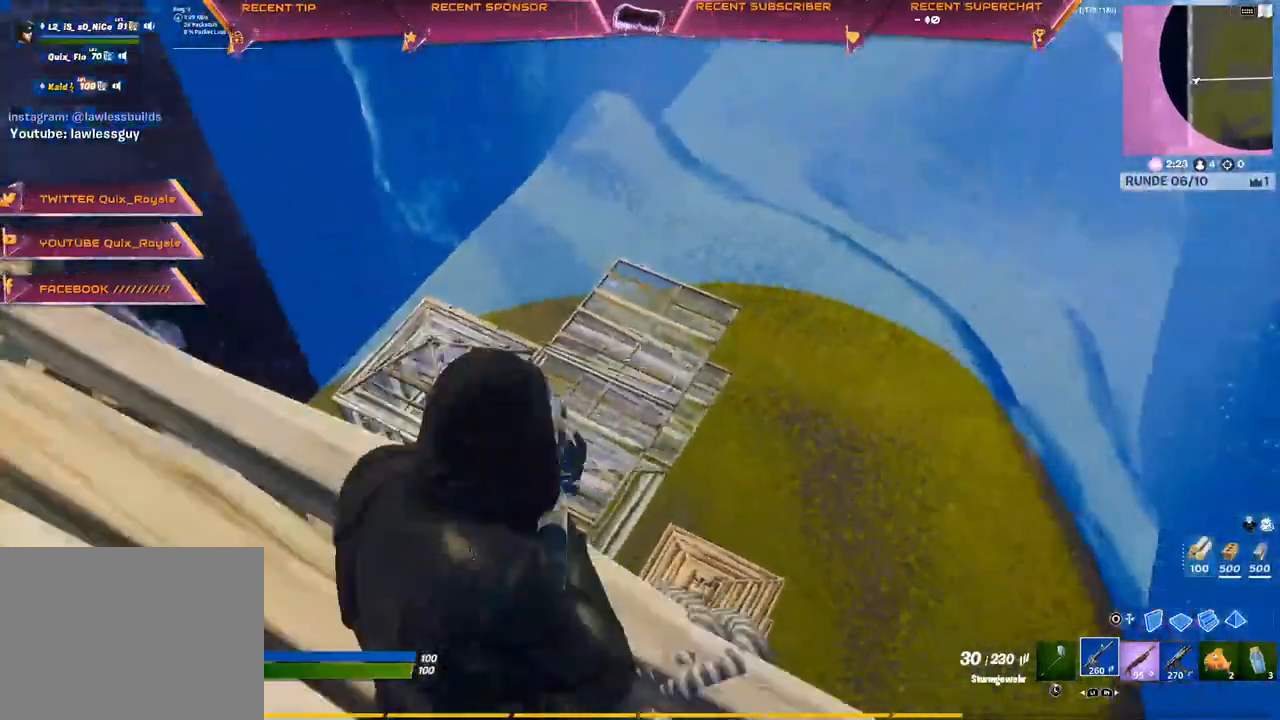
{"buttons": [], "left_stick": "center", "right_stick": "center", "events": [[17, "CIRCLE", "down"], [483, "CIRCLE", "up"], [483, "right_stick", "center"]]}
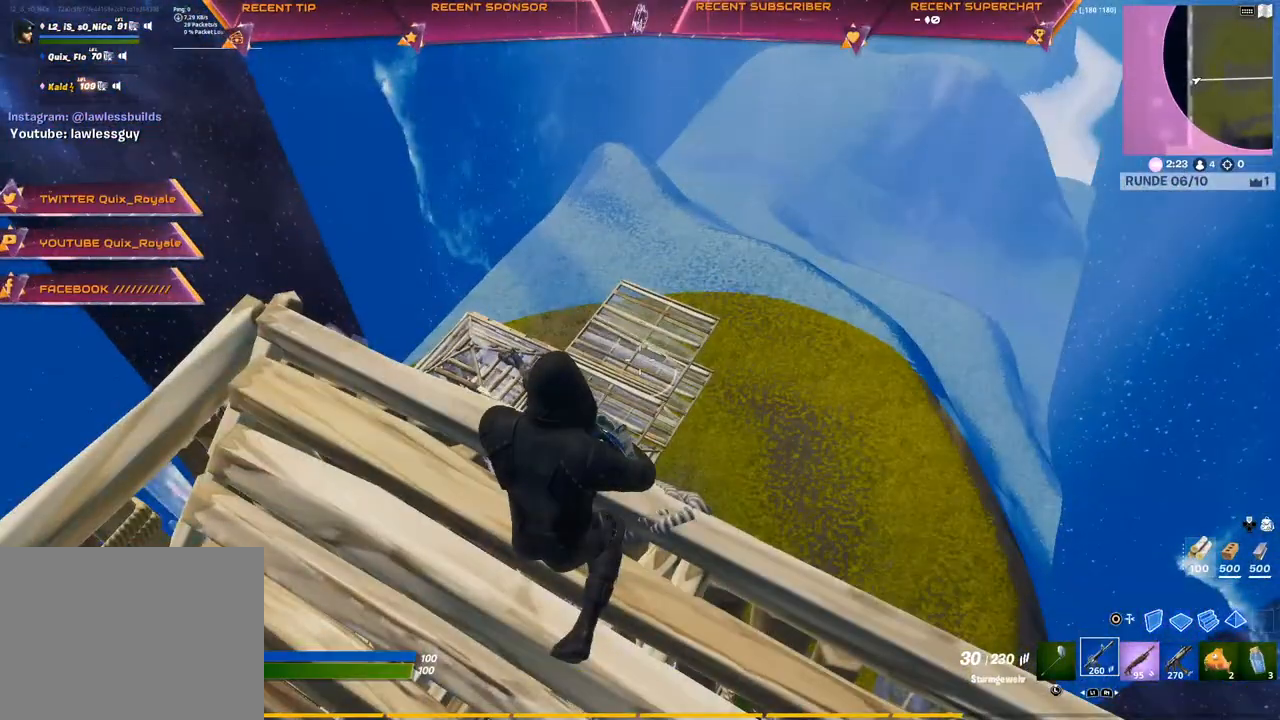
{"buttons": [], "left_stick": "center", "right_stick": "left", "events": [[500, "right_stick", "left"]]}
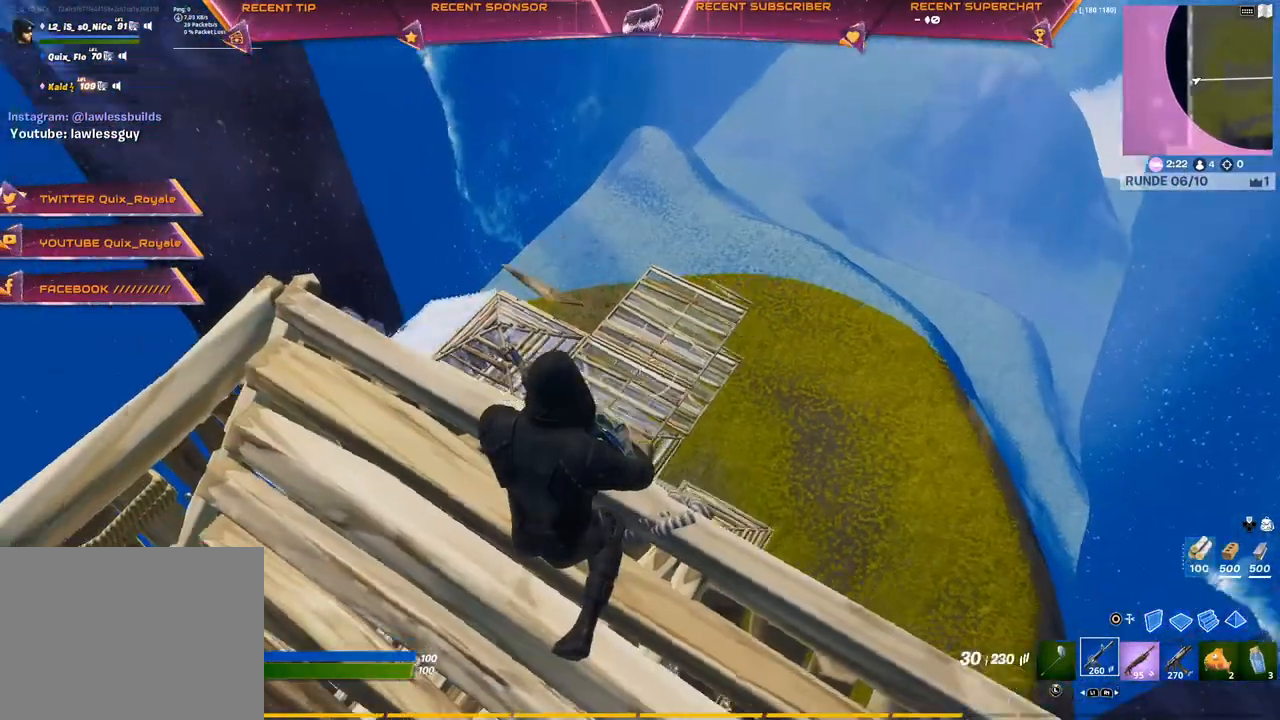
{"buttons": ["L2"], "left_stick": "center", "right_stick": "center", "events": [[83, "right_stick", "center"], [483, "L2", "down"]]}
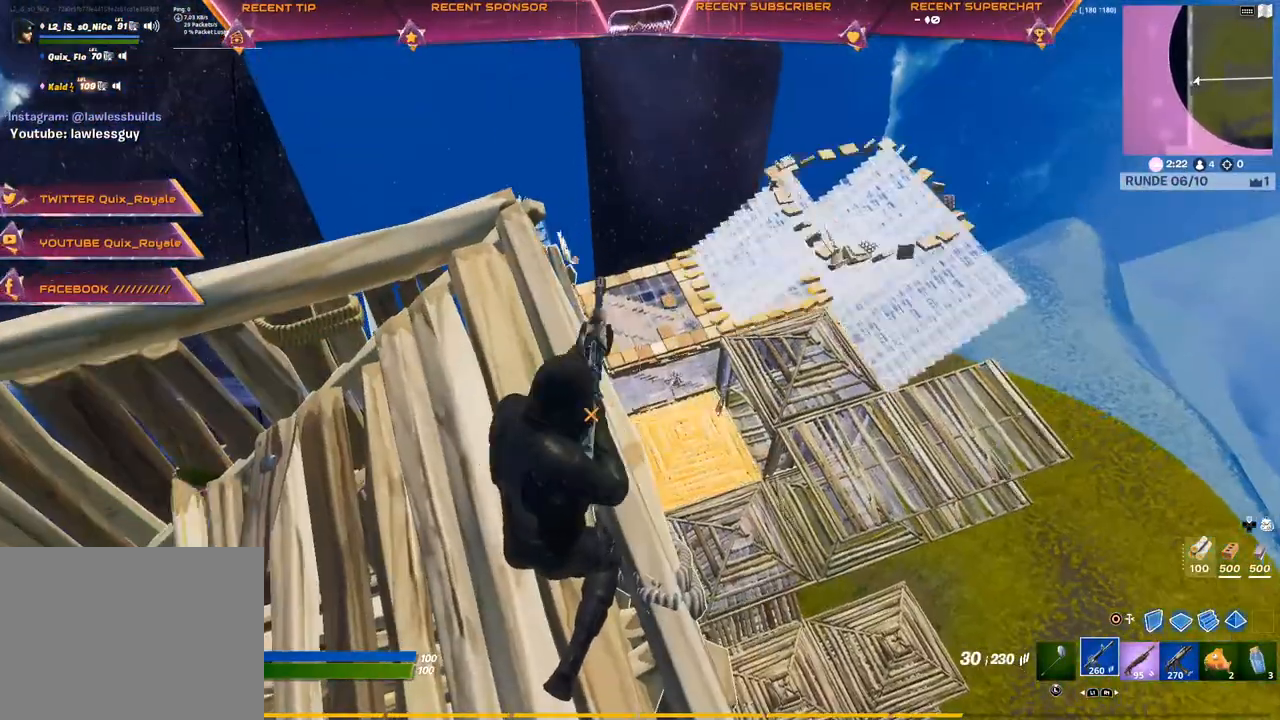
{"buttons": ["L2"], "left_stick": "center", "right_stick": "right", "events": [[183, "R3", "down"], [250, "left_stick", "right"], [317, "R3", "up"], [333, "left_stick", "center"], [367, "right_stick", "right"]]}
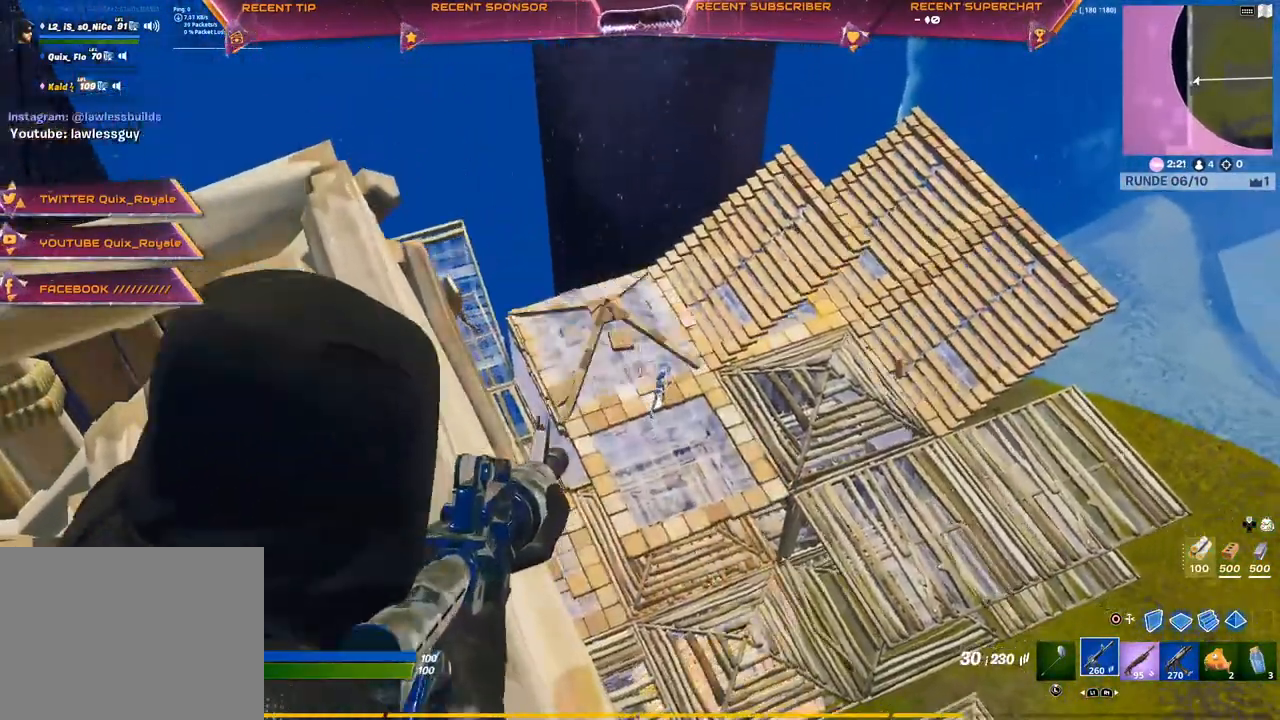
{"buttons": ["L2"], "left_stick": "center", "right_stick": "right", "events": [[100, "right_stick", "center"], [183, "right_stick", "up"], [300, "right_stick", "right"]]}
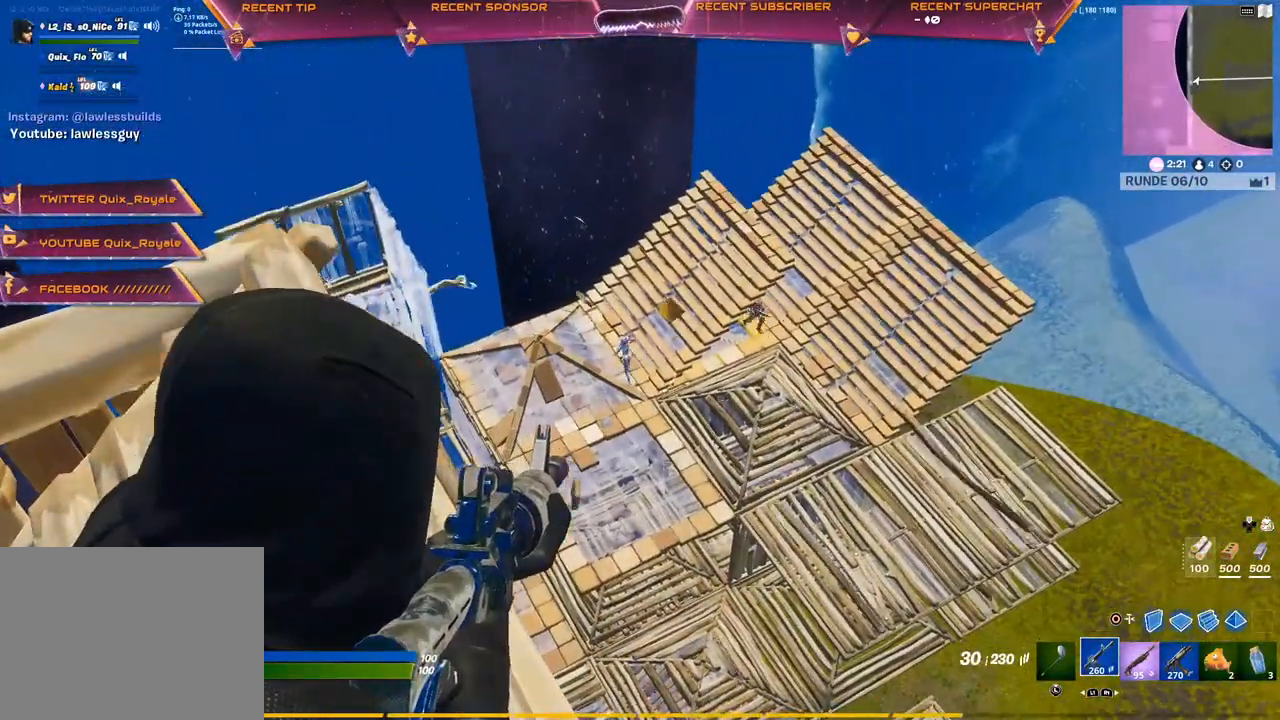
{"buttons": ["L2", "R2"], "left_stick": "center", "right_stick": "left", "events": [[33, "R2", "down"], [50, "right_stick", "center"], [383, "right_stick", "left"]]}
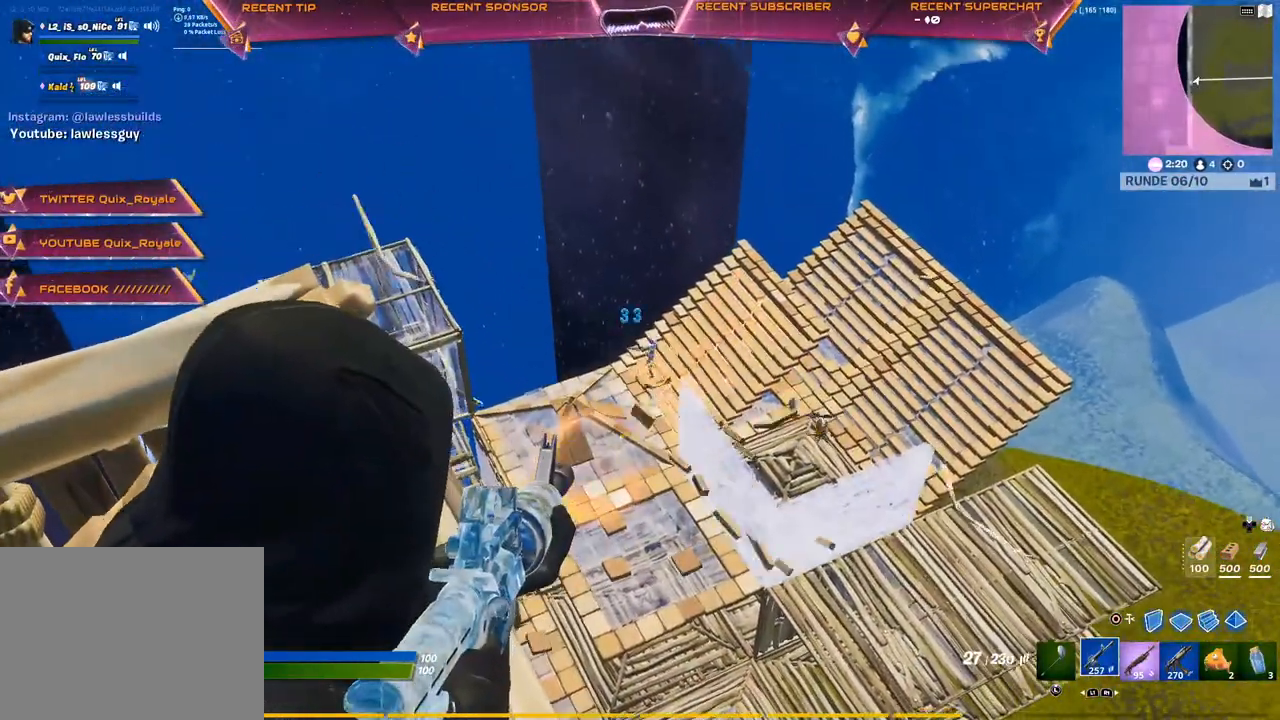
{"buttons": ["L2", "R2"], "left_stick": "center", "right_stick": "down", "events": [[100, "right_stick", "down"], [217, "right_stick", "up-right"], [417, "right_stick", "center"], [500, "right_stick", "down"]]}
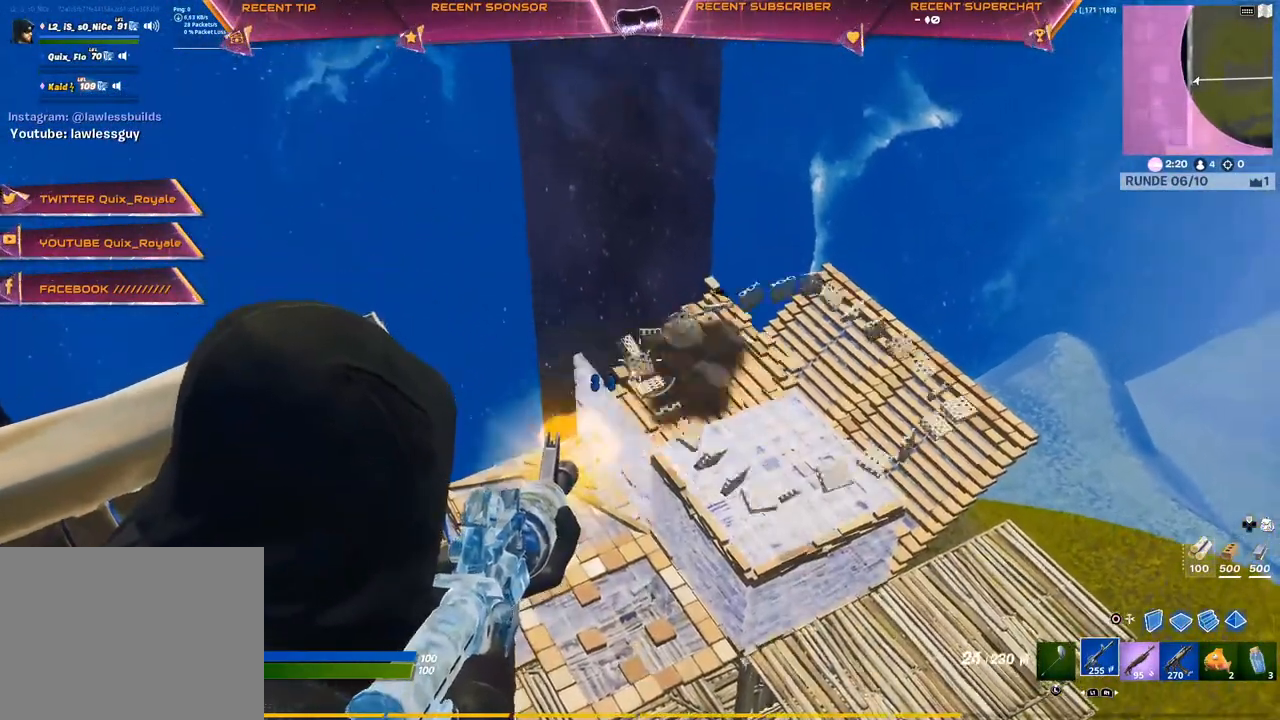
{"buttons": ["R2"], "left_stick": "down-left", "right_stick": "center", "events": [[67, "right_stick", "center"], [117, "right_stick", "up-right"], [200, "right_stick", "down-right"], [383, "right_stick", "center"], [433, "left_stick", "down-left"], [500, "L2", "up"]]}
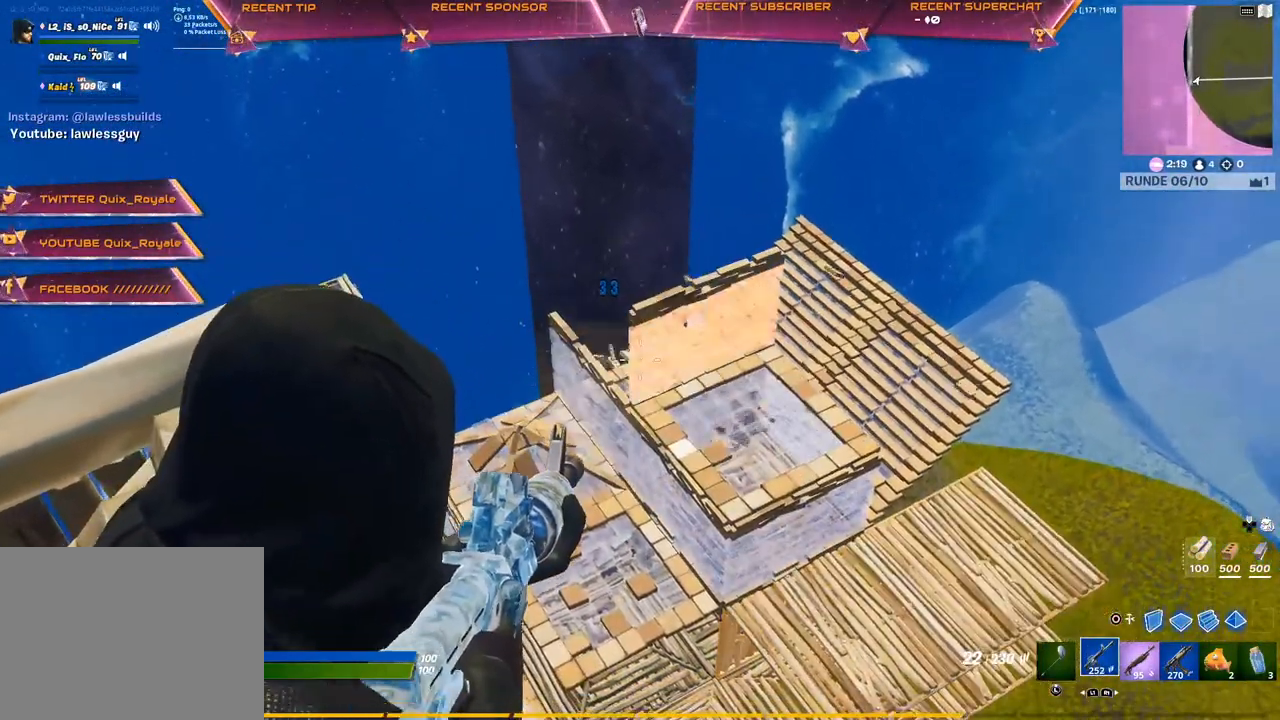
{"buttons": [], "left_stick": "center", "right_stick": "center", "events": [[17, "SQUARE", "down"], [33, "R2", "up"], [50, "SQUARE", "up"], [83, "SQUARE", "down"], [167, "SQUARE", "up"], [283, "R3", "down"], [350, "R3", "up"], [350, "left_stick", "left"], [483, "left_stick", "center"]]}
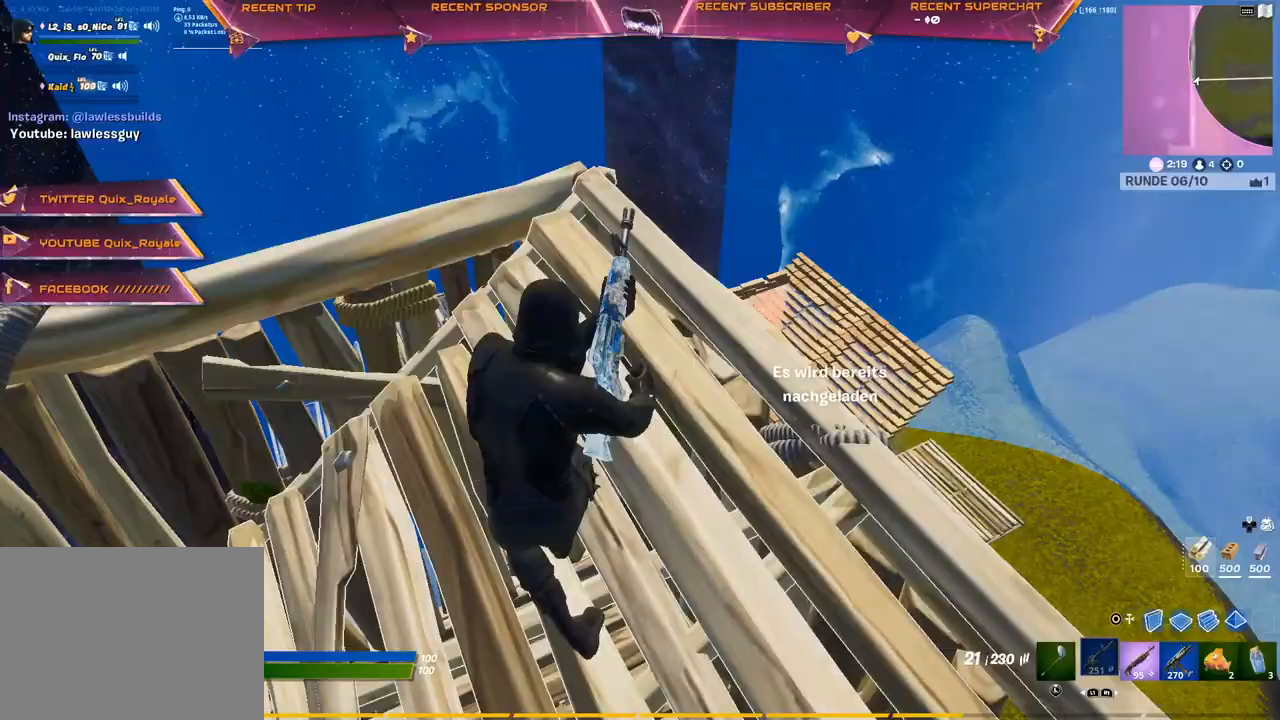
{"buttons": ["R3"], "left_stick": "up", "right_stick": "center", "events": [[217, "left_stick", "left"], [450, "R3", "down"], [500, "left_stick", "up"]]}